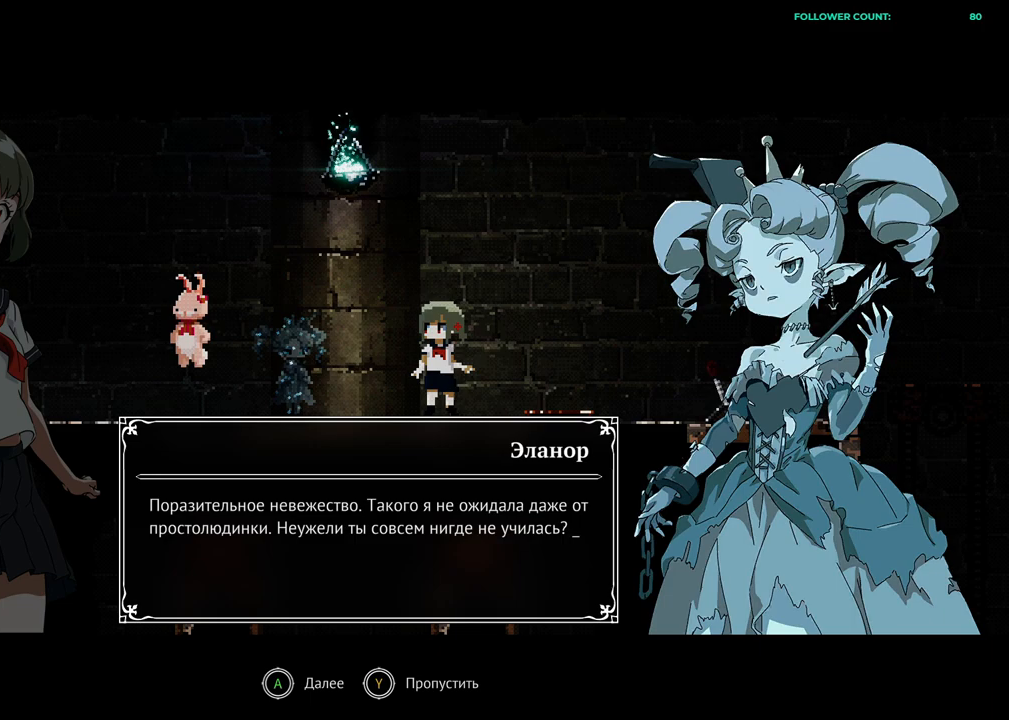
Gameplay with a controller (PlayStation layout); each line is a JSON object with the inputs held at the frame after it (dt_ms = milliseconds from this image to that frame). "events" lists button and stick changes between this image and that frame as [ms after this image, input, new state], when the widget could be followed in between.
{"dt_ms": 500, "buttons": ["L1"], "left_stick": "center", "right_stick": "center", "events": []}
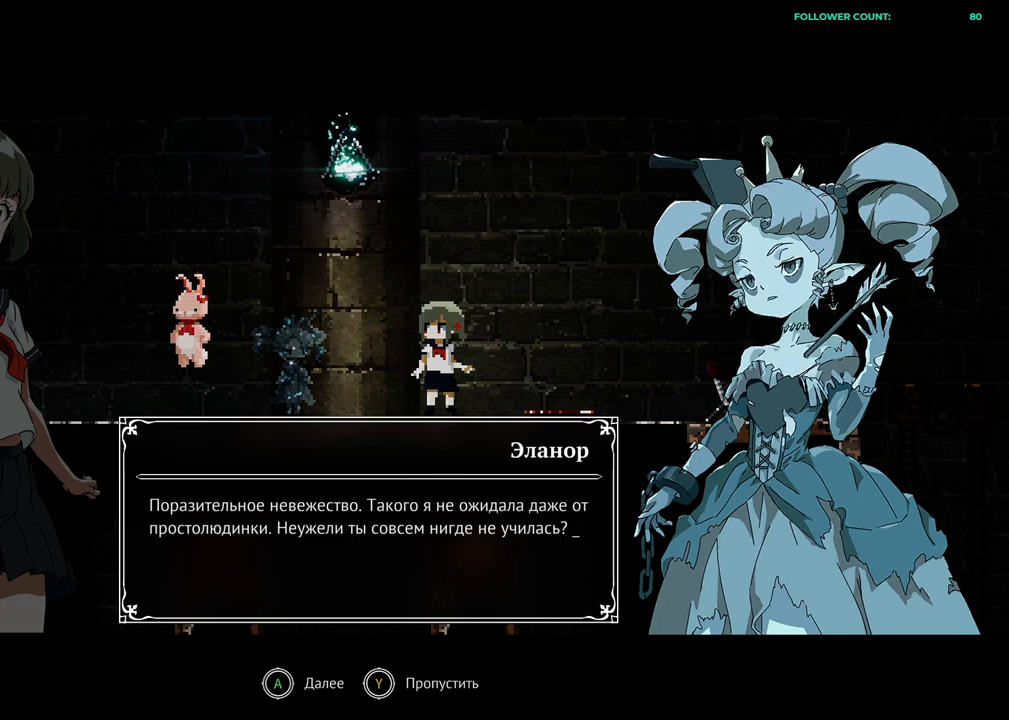
{"dt_ms": 500, "buttons": ["L1"], "left_stick": "center", "right_stick": "center", "events": []}
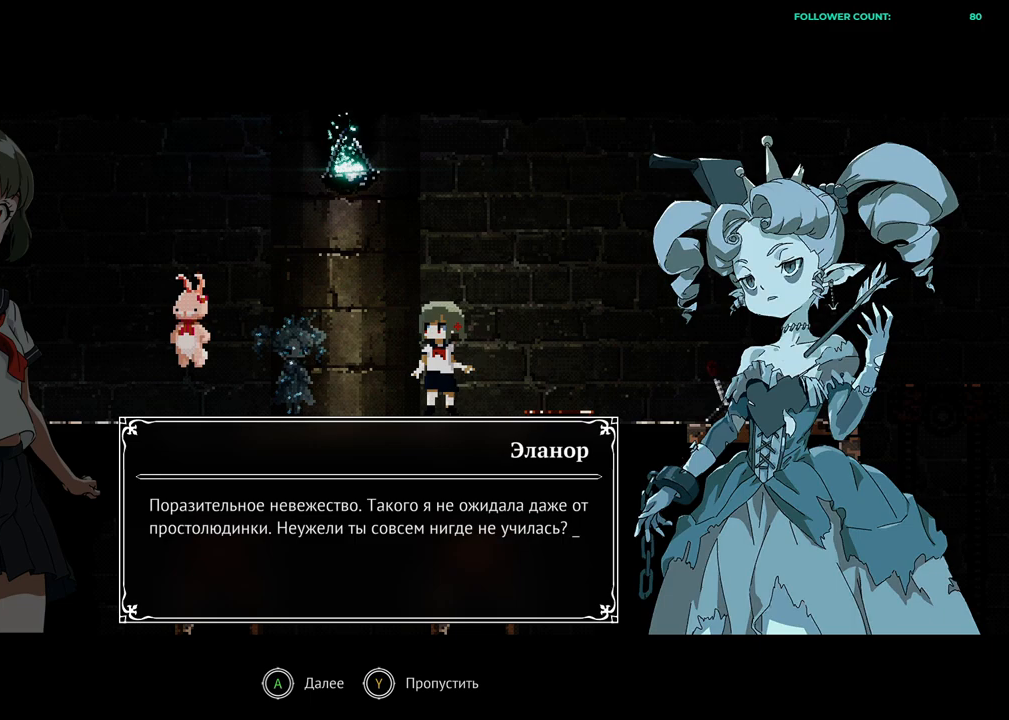
{"dt_ms": 500, "buttons": ["L1"], "left_stick": "center", "right_stick": "center", "events": []}
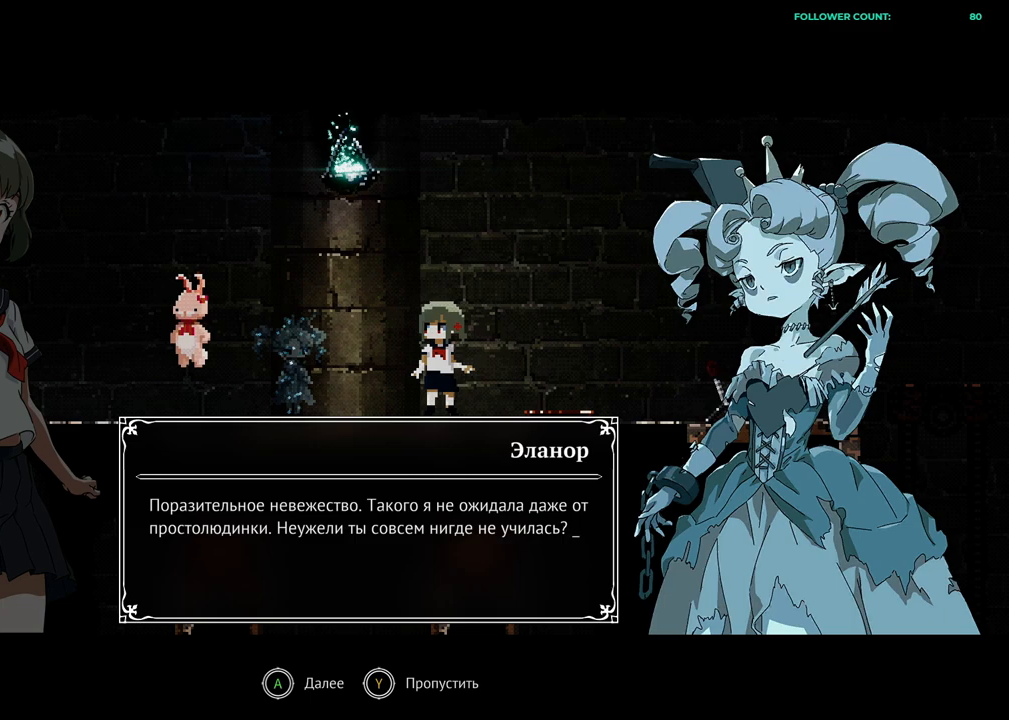
{"dt_ms": 500, "buttons": ["L1"], "left_stick": "center", "right_stick": "center", "events": []}
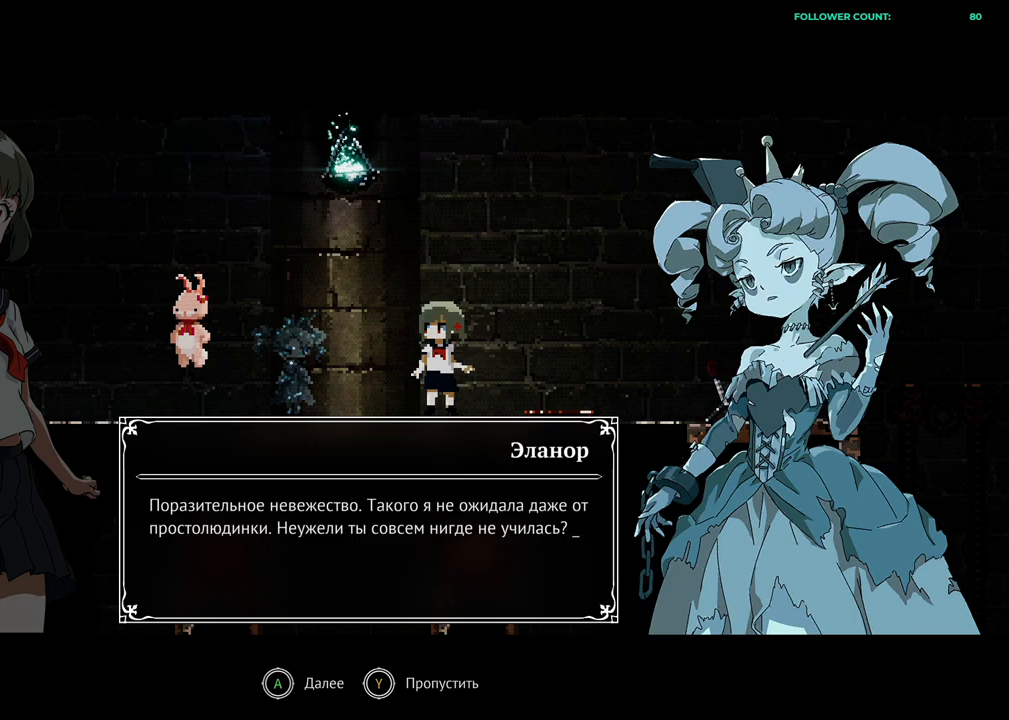
{"dt_ms": 500, "buttons": ["L1"], "left_stick": "center", "right_stick": "center", "events": []}
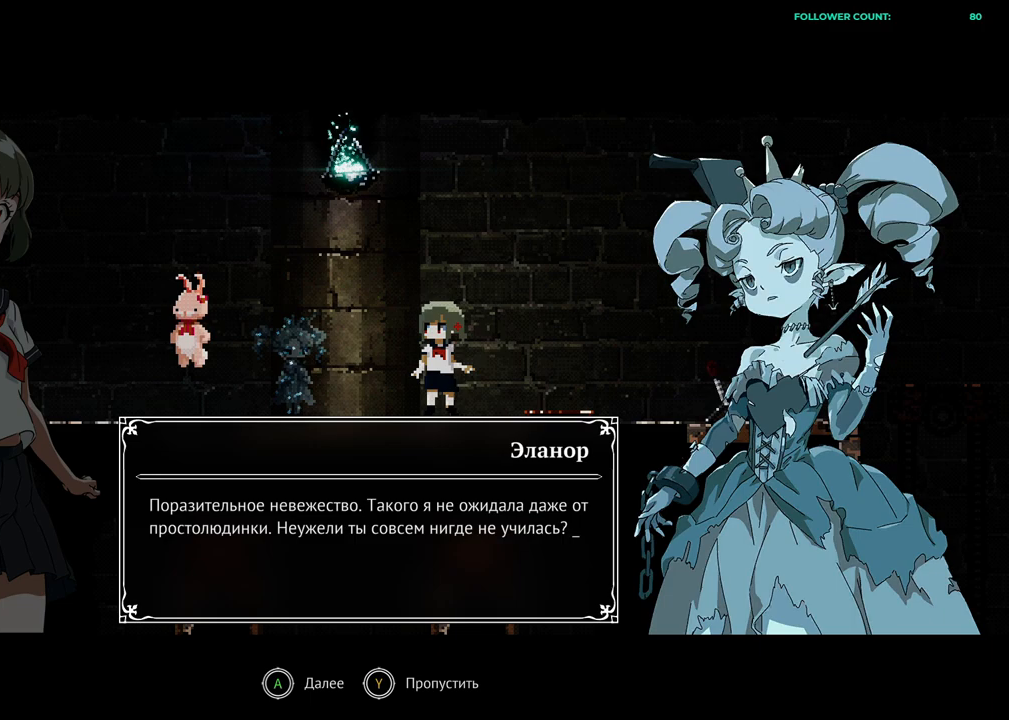
{"dt_ms": 500, "buttons": ["L1"], "left_stick": "center", "right_stick": "center", "events": []}
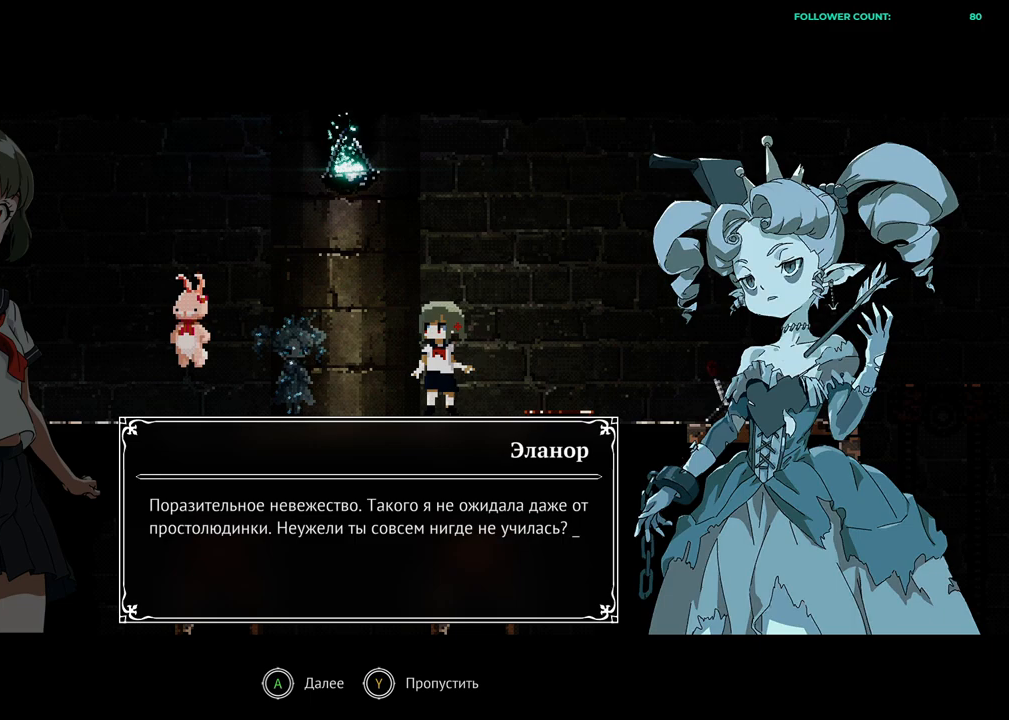
{"dt_ms": 500, "buttons": ["L1"], "left_stick": "center", "right_stick": "center", "events": []}
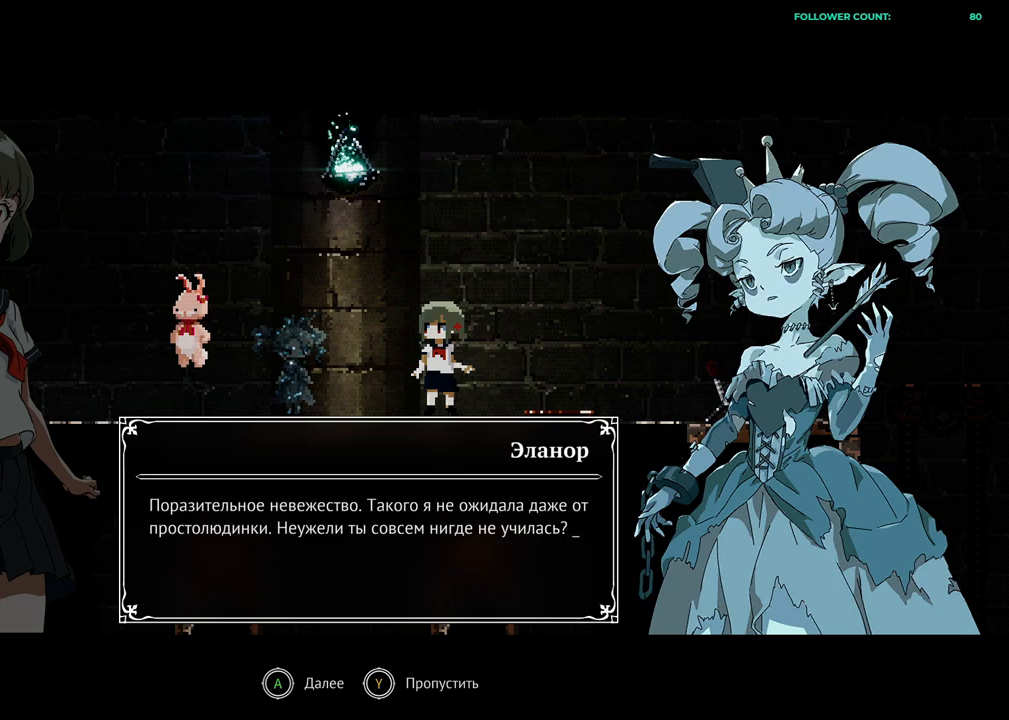
{"dt_ms": 500, "buttons": ["L1"], "left_stick": "center", "right_stick": "center", "events": []}
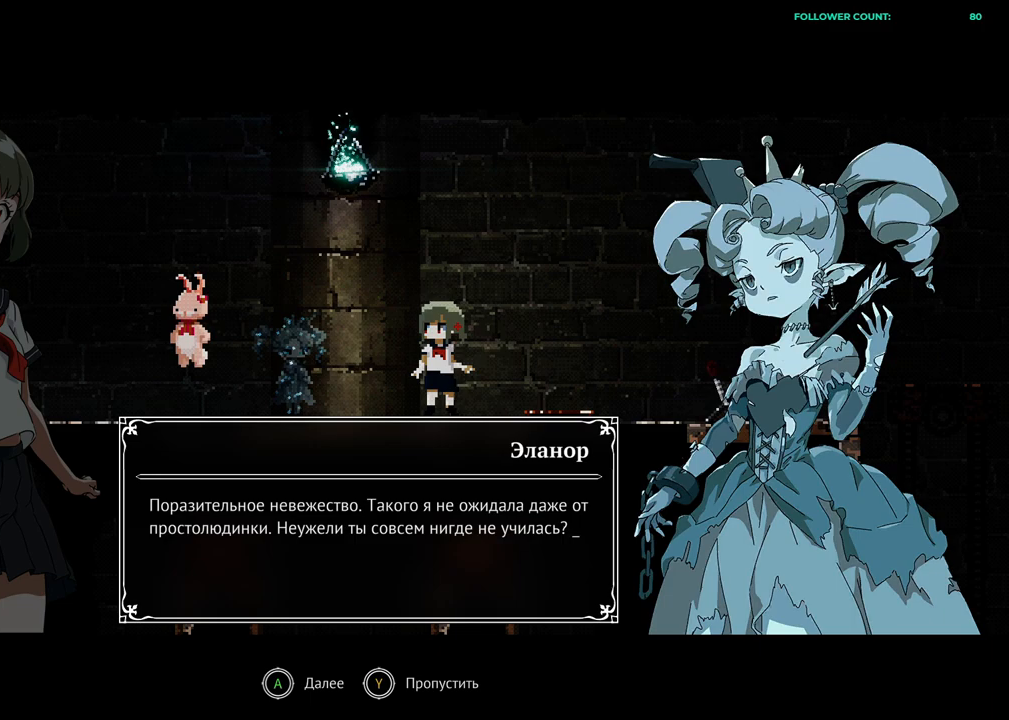
{"dt_ms": 500, "buttons": ["L1"], "left_stick": "center", "right_stick": "center", "events": []}
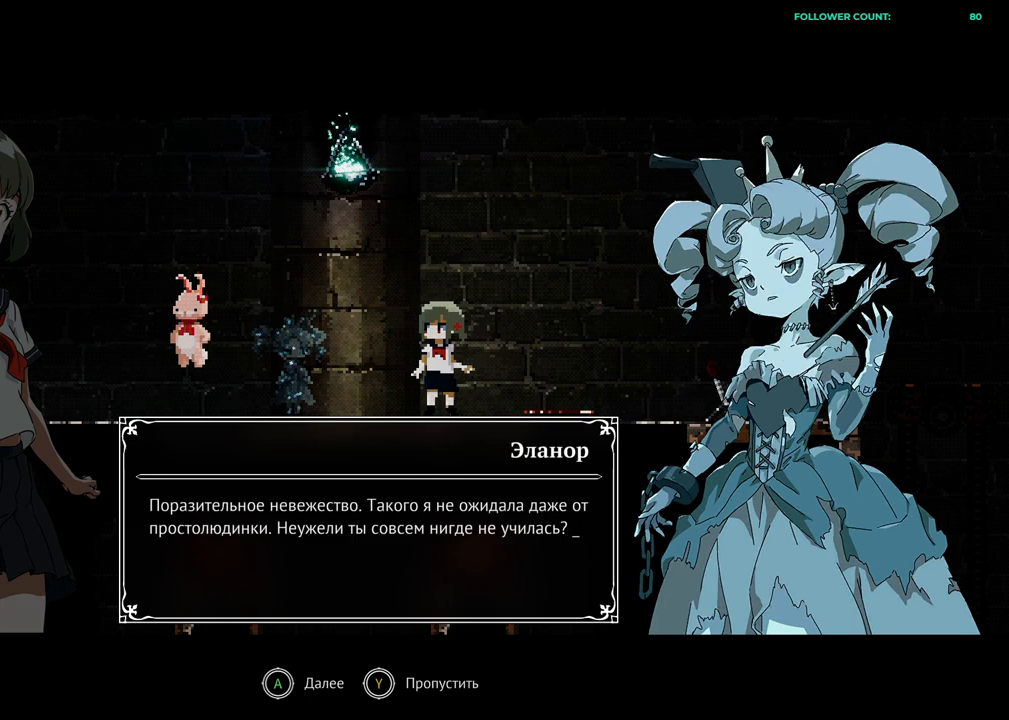
{"dt_ms": 500, "buttons": ["L1"], "left_stick": "center", "right_stick": "center", "events": []}
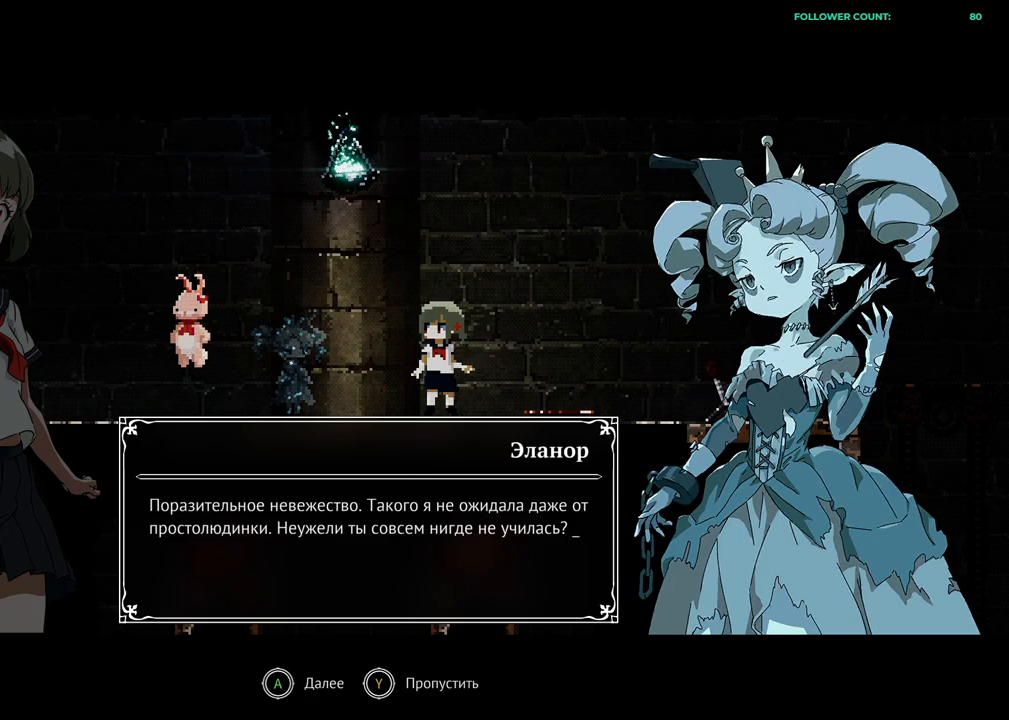
{"dt_ms": 500, "buttons": ["L1"], "left_stick": "center", "right_stick": "center", "events": []}
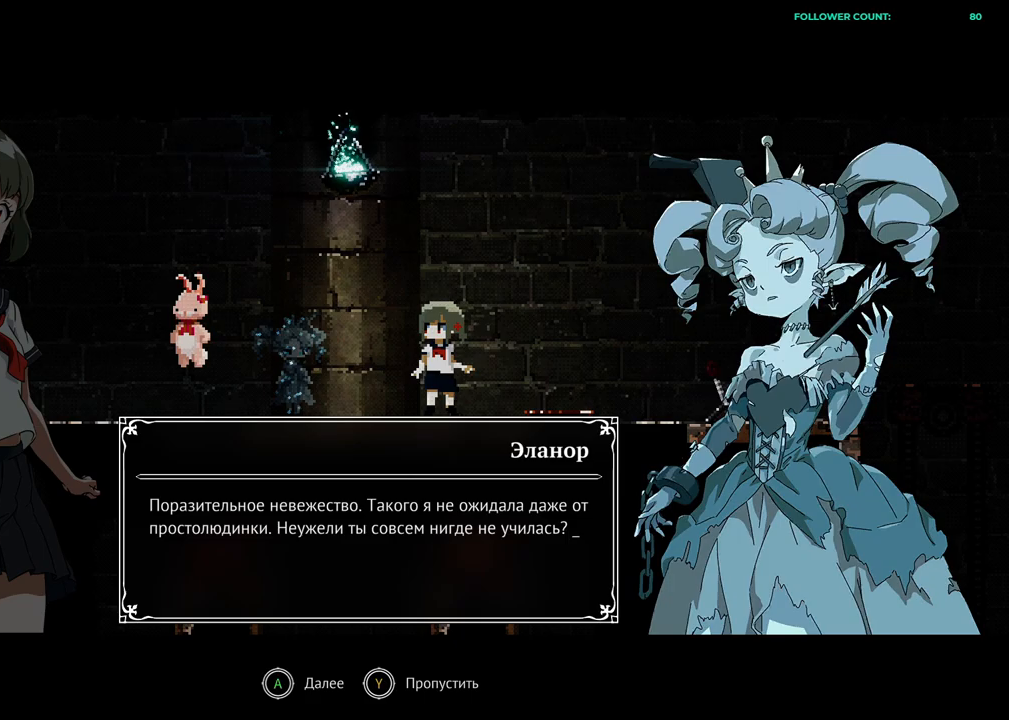
{"dt_ms": 1000, "buttons": [], "left_stick": "center", "right_stick": "center"}